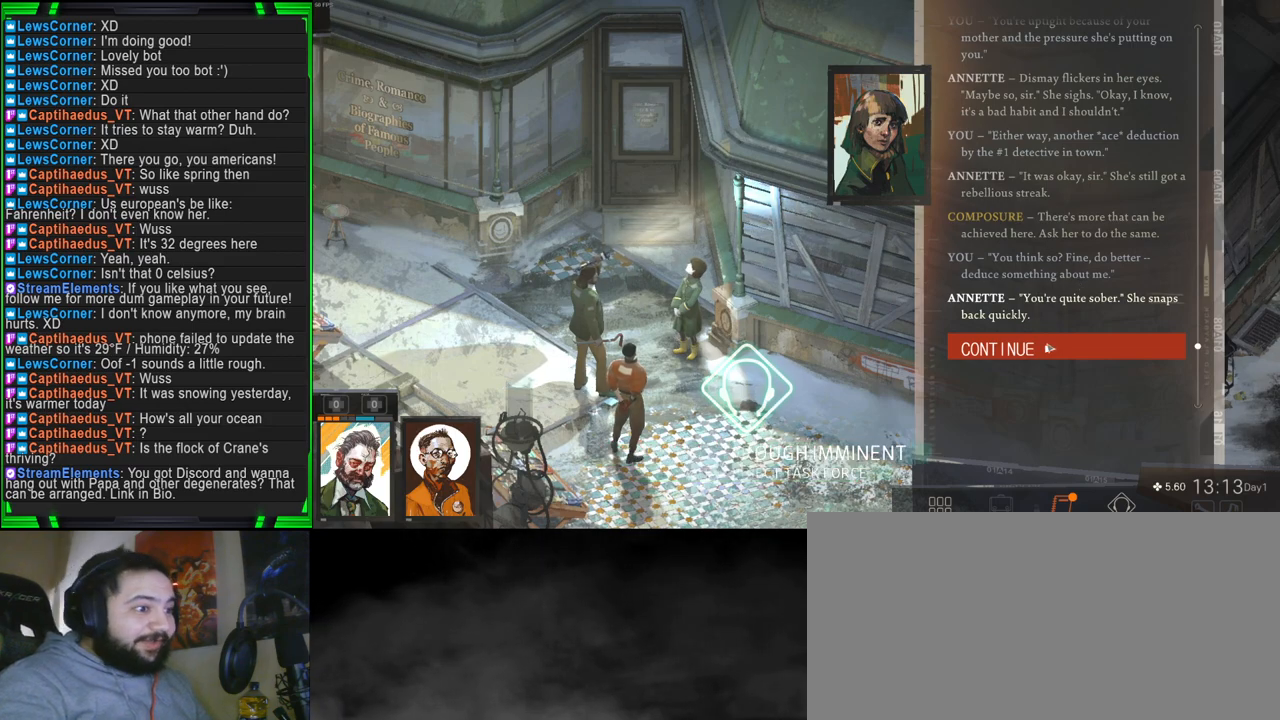
Gameplay with keyboard and mouse; each line is a JSON object with the keys and mouse buttons held at the frame after it. "events" lists presses ("down") and releases ("up") of "1", "2", "3", "4", "5", "a", "alt", "b", "c", "ctrl", "d", "e", "f", "g", "q", "r", "s", "shift", "space", "t", "tab", "tilde", "v", "w", "x", "z", "mouse_left", "mouse_wheel", "mouse_right", "mouse_mb4" and "mouse_mb5" between this image and that frame as [ms after this image, input, new state], when the widget could be followed in between. "mouse_left", "mouse_wheel", "mouse_right", "mouse_mb4", "mouse_mb5" = the "left", "wheel", "right", "mb4", "mb5" buttons of the "mouse" list. No other keys are recorded. "wheel" means that the mouse wheel is clicked or scrolled. Mouse movement is not recorded.
{"keys": [], "mouse": [], "events": []}
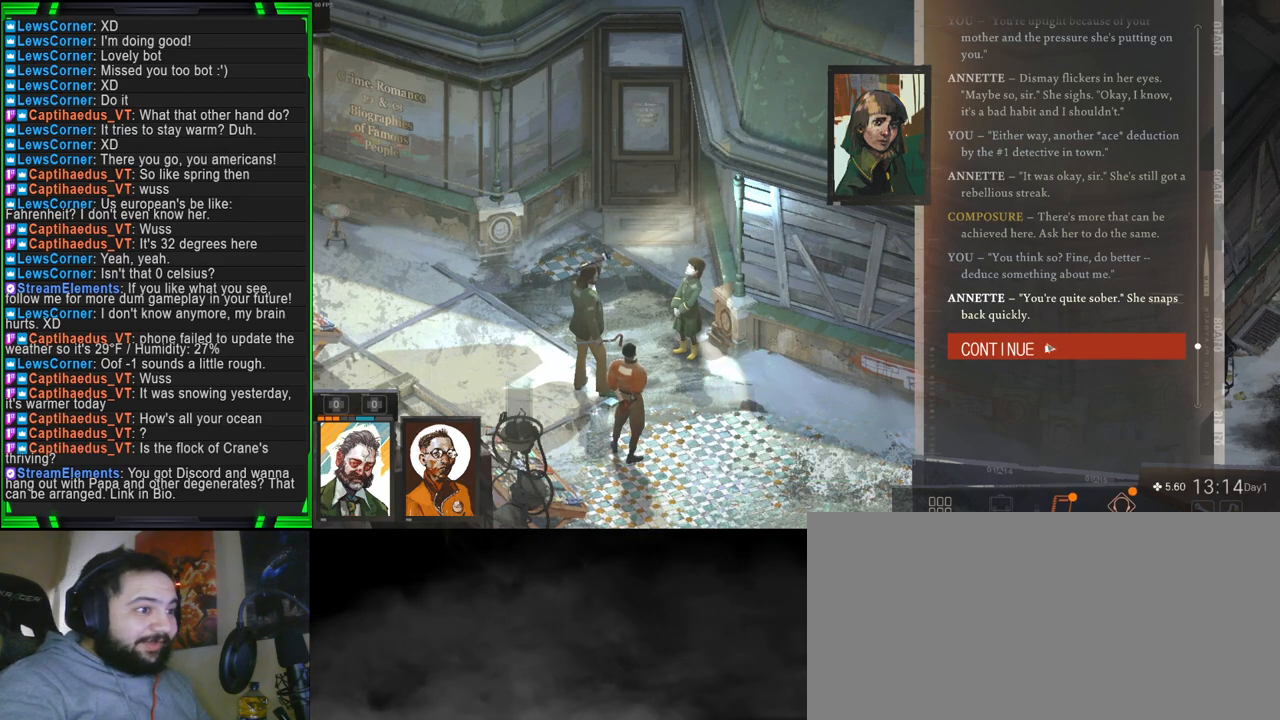
{"keys": [], "mouse": [], "events": []}
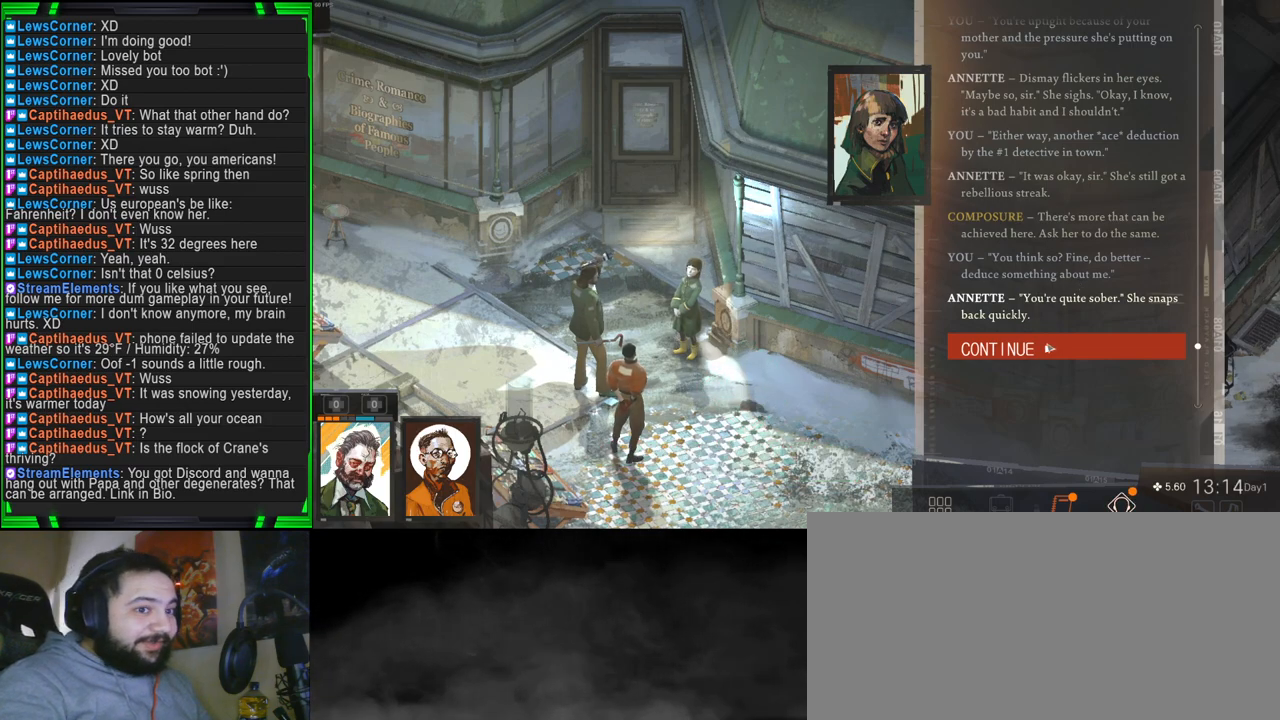
{"keys": [], "mouse": [], "events": []}
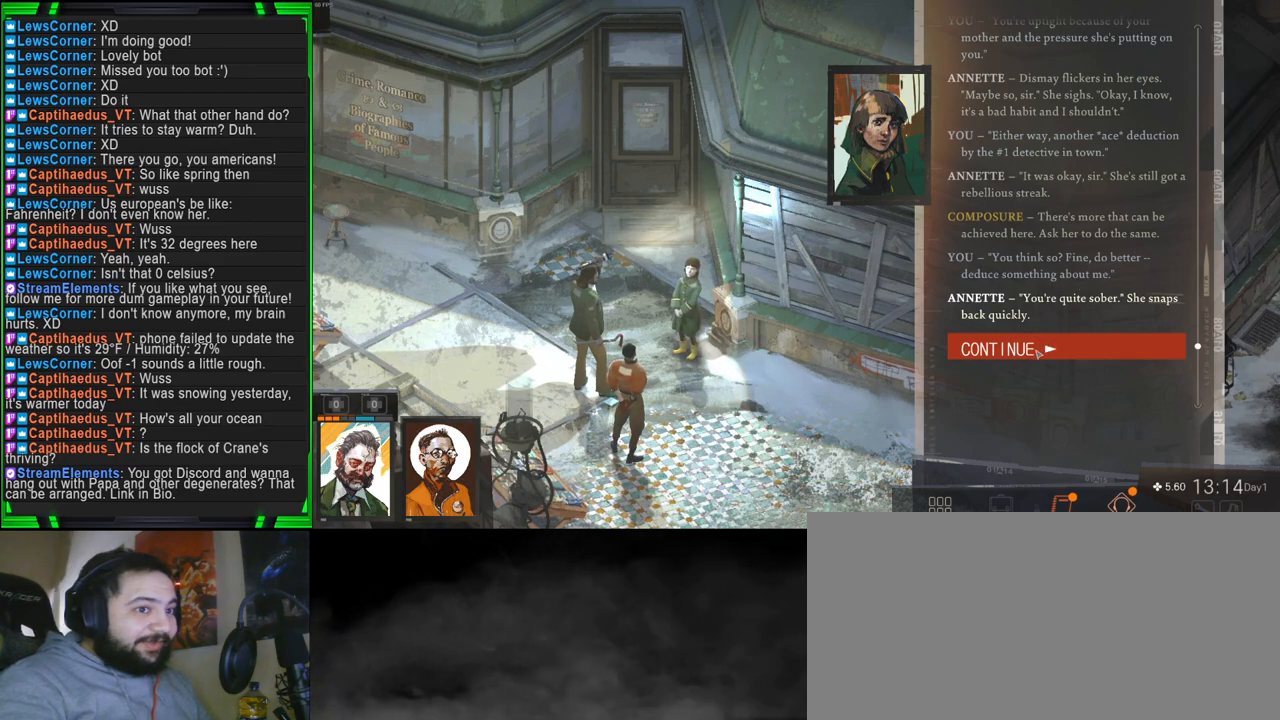
{"keys": [], "mouse": [], "events": [[83, "mouse_left", "down"], [166, "mouse_left", "up"]]}